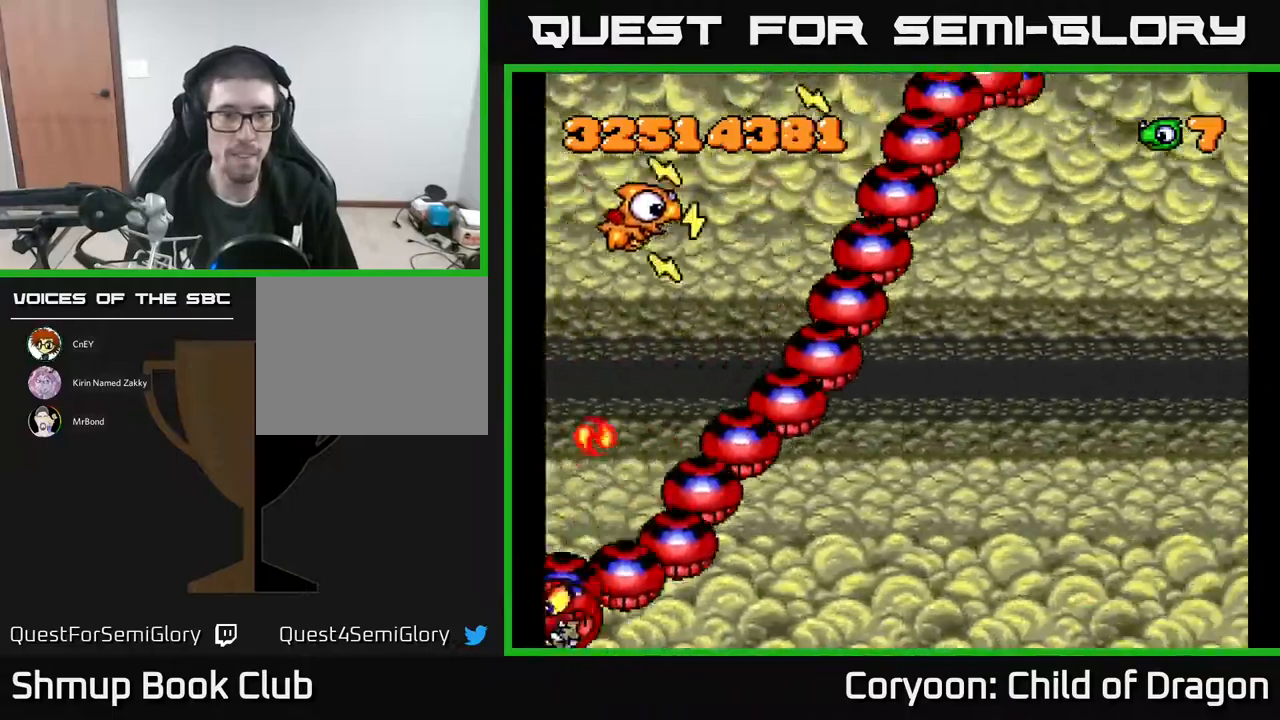
Gameplay with a controller (Xbox layout); each line is a JSON object with the inputs held at the frame after it. "events" lists button and stick changes between this image and that frame as [ms after this image, input, new state], when the widget could be followed in between. Not read: left_stick right_stick.
{"buttons": ["A"], "events": [[117, "DPAD_UP", "down"], [350, "DPAD_UP", "up"], [400, "DPAD_RIGHT", "up"]]}
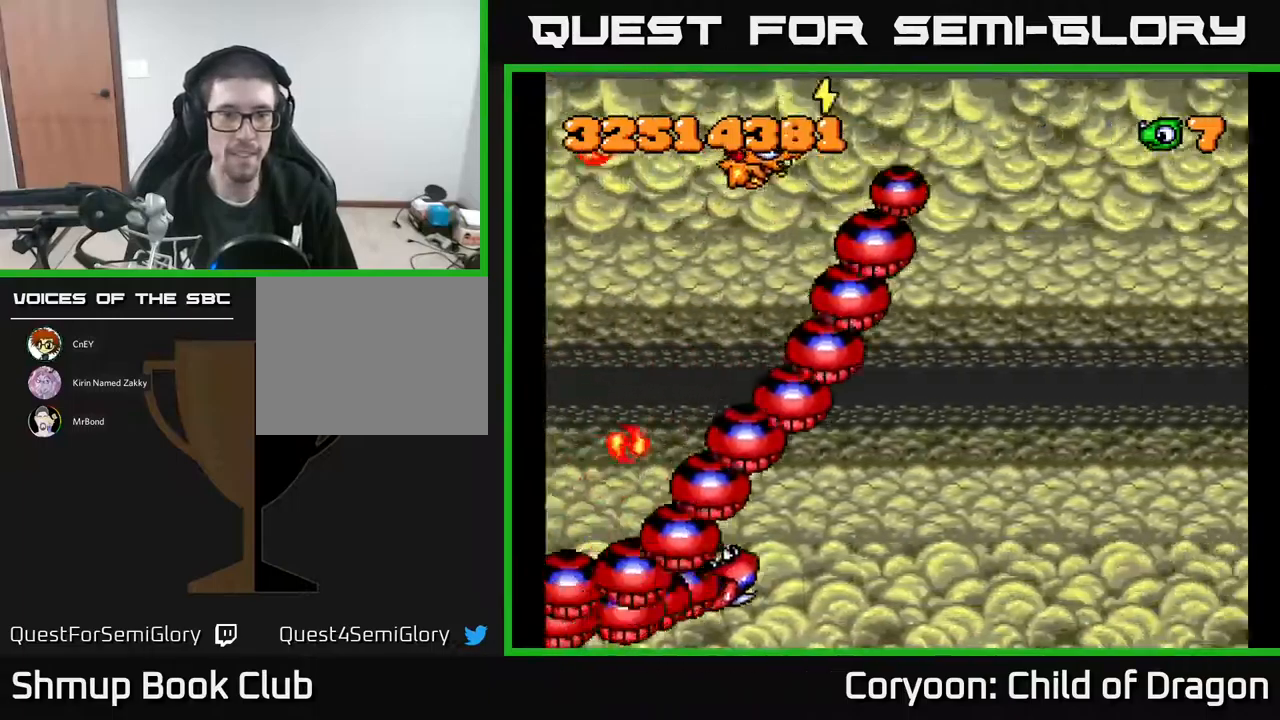
{"buttons": ["A", "DPAD_RIGHT"], "events": [[167, "DPAD_RIGHT", "down"]]}
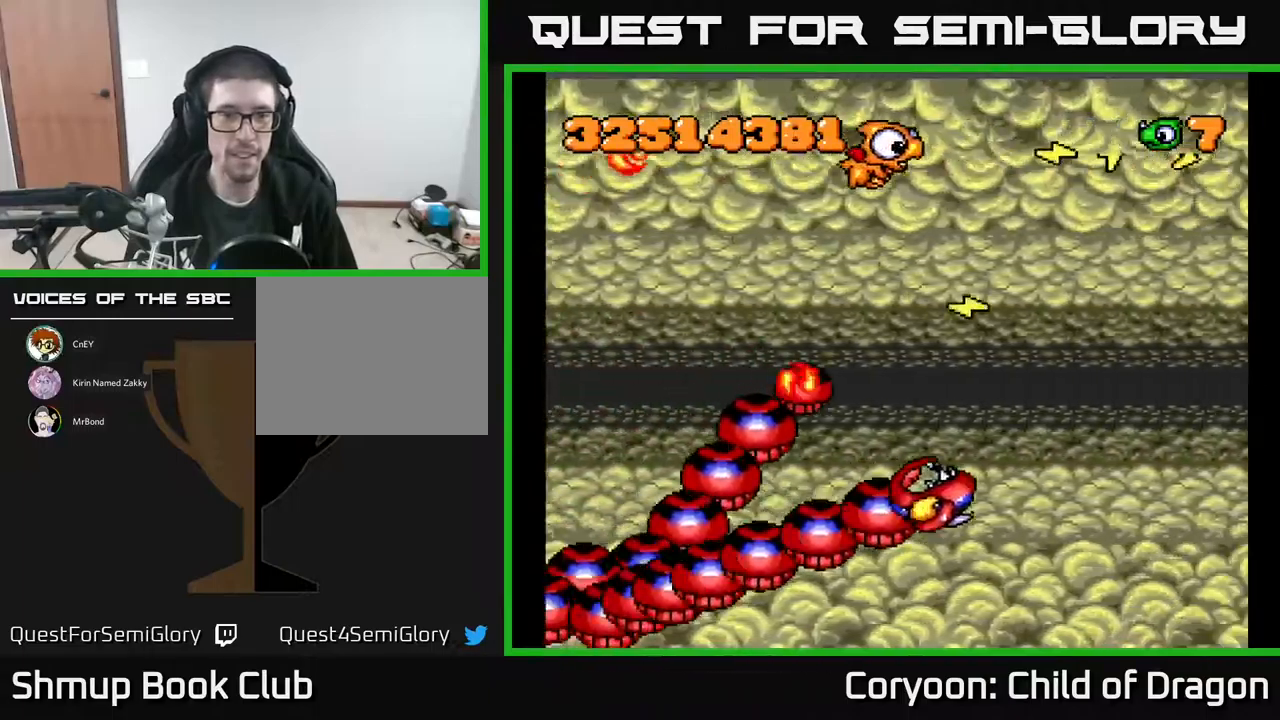
{"buttons": ["A", "DPAD_DOWN"], "events": [[33, "DPAD_RIGHT", "up"], [67, "DPAD_UP", "down"], [150, "DPAD_UP", "up"], [167, "DPAD_RIGHT", "down"], [267, "DPAD_RIGHT", "up"], [283, "DPAD_DOWN", "down"], [333, "DPAD_LEFT", "down"], [450, "DPAD_LEFT", "up"]]}
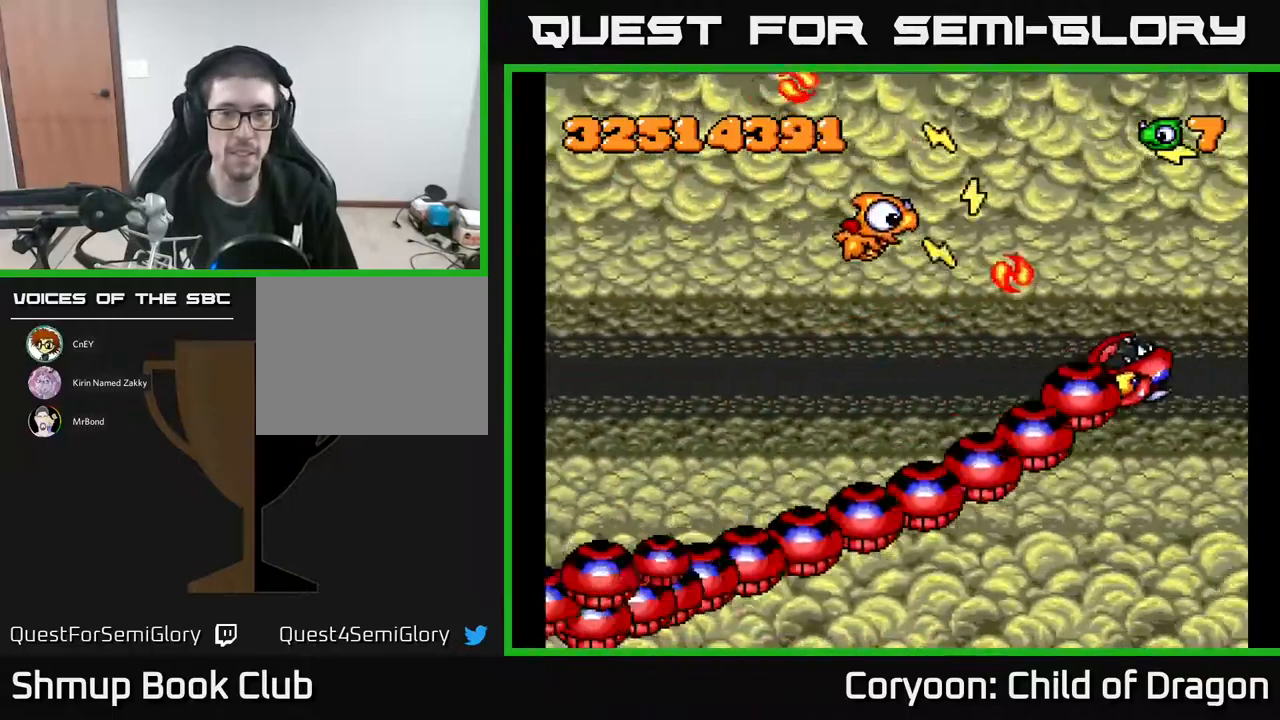
{"buttons": ["A", "DPAD_LEFT"]}
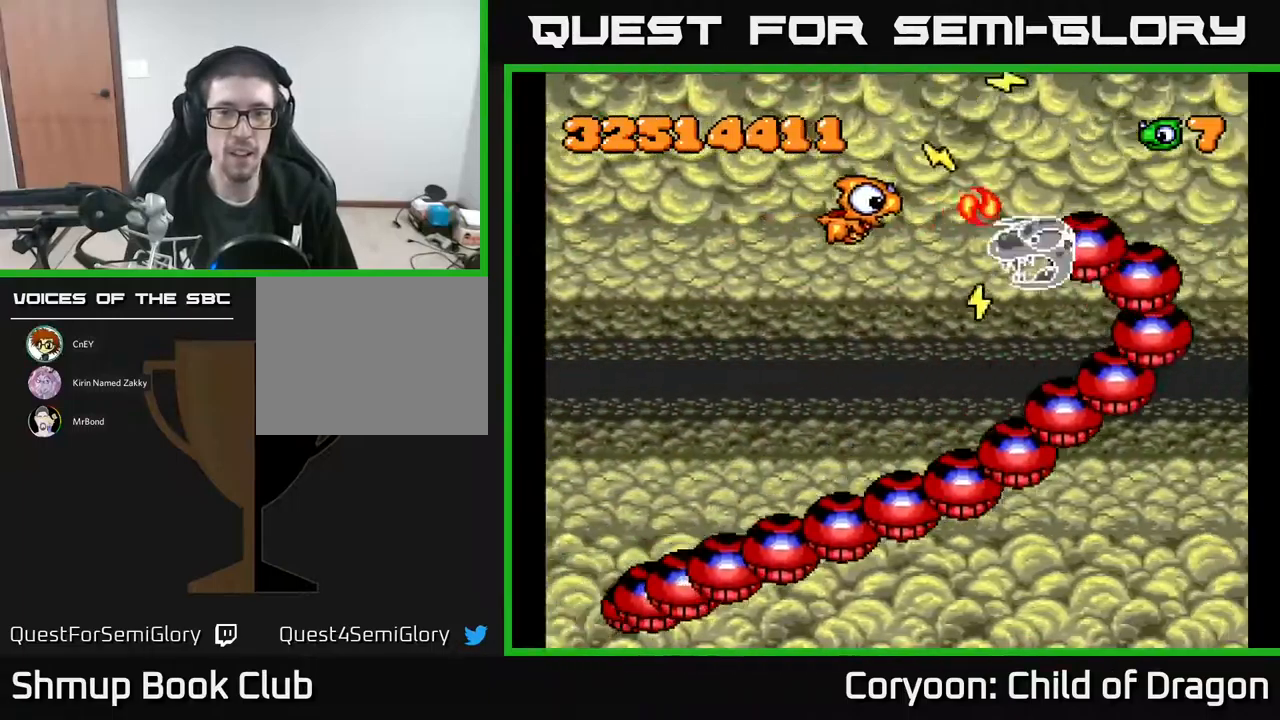
{"buttons": ["A", "DPAD_DOWN", "DPAD_LEFT"], "events": [[83, "DPAD_DOWN", "down"]]}
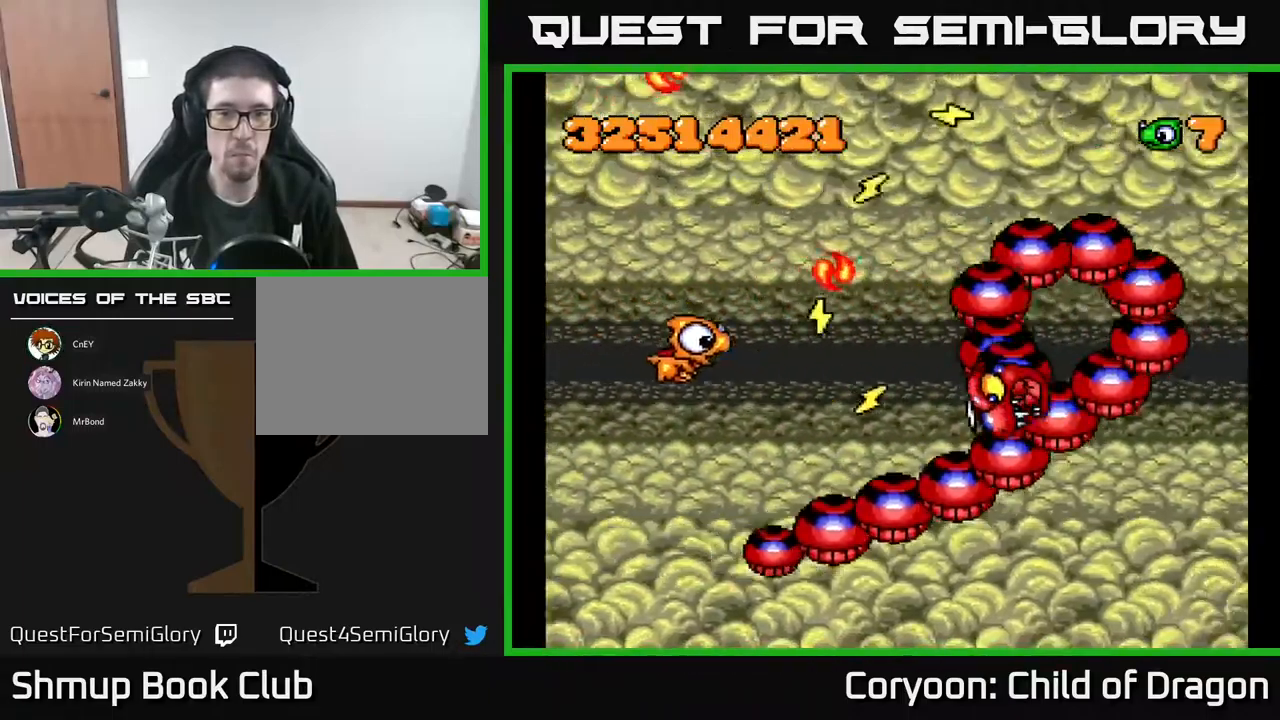
{"buttons": ["A", "DPAD_UP", "DPAD_RIGHT"], "events": [[317, "DPAD_DOWN", "up"], [350, "DPAD_UP", "down"], [367, "DPAD_LEFT", "up"], [450, "DPAD_RIGHT", "down"]]}
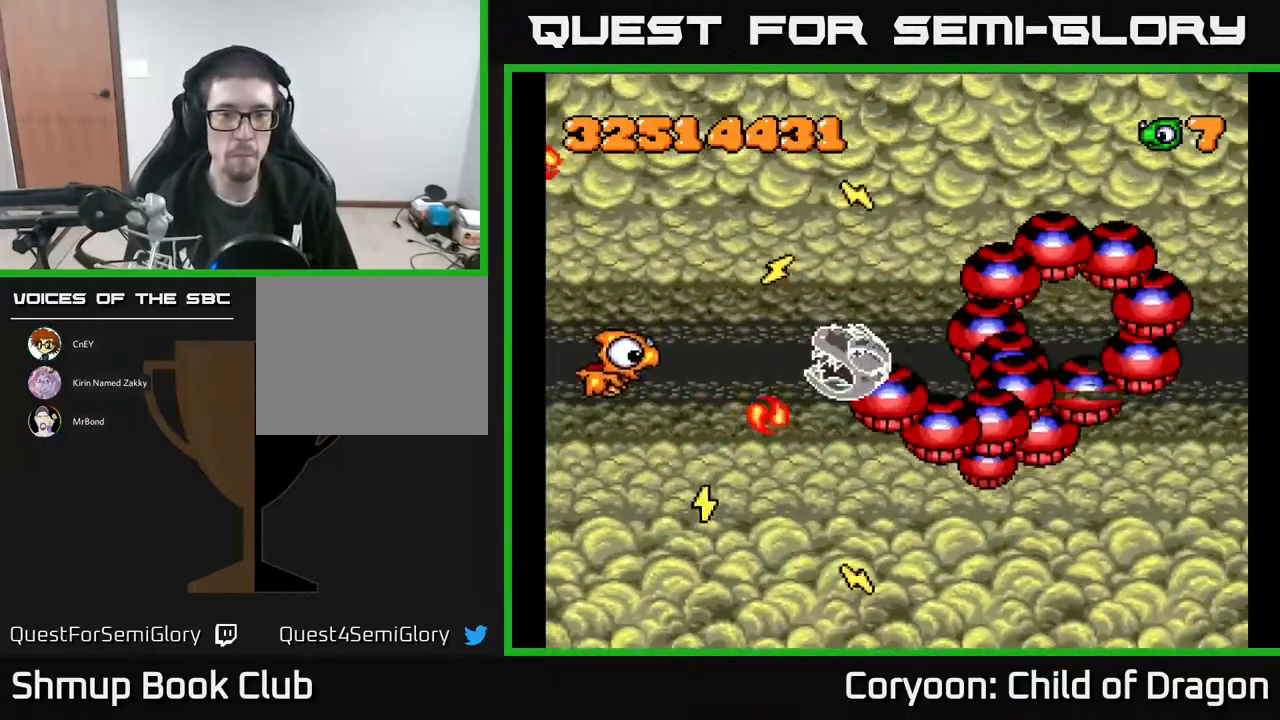
{"buttons": ["A", "DPAD_DOWN"], "events": [[17, "DPAD_RIGHT", "up"], [267, "DPAD_LEFT", "down"], [300, "DPAD_UP", "up"], [317, "DPAD_DOWN", "down"], [383, "DPAD_LEFT", "up"]]}
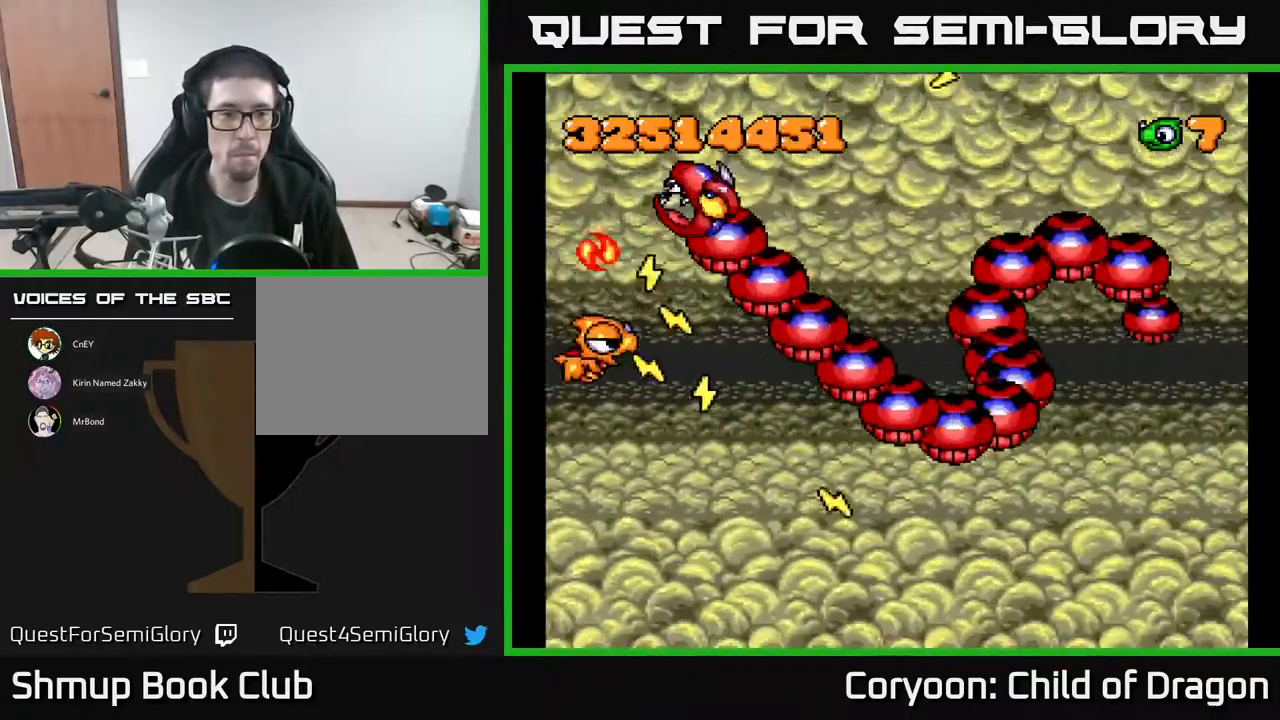
{"buttons": ["A", "DPAD_DOWN", "DPAD_RIGHT"], "events": [[184, "DPAD_RIGHT", "down"]]}
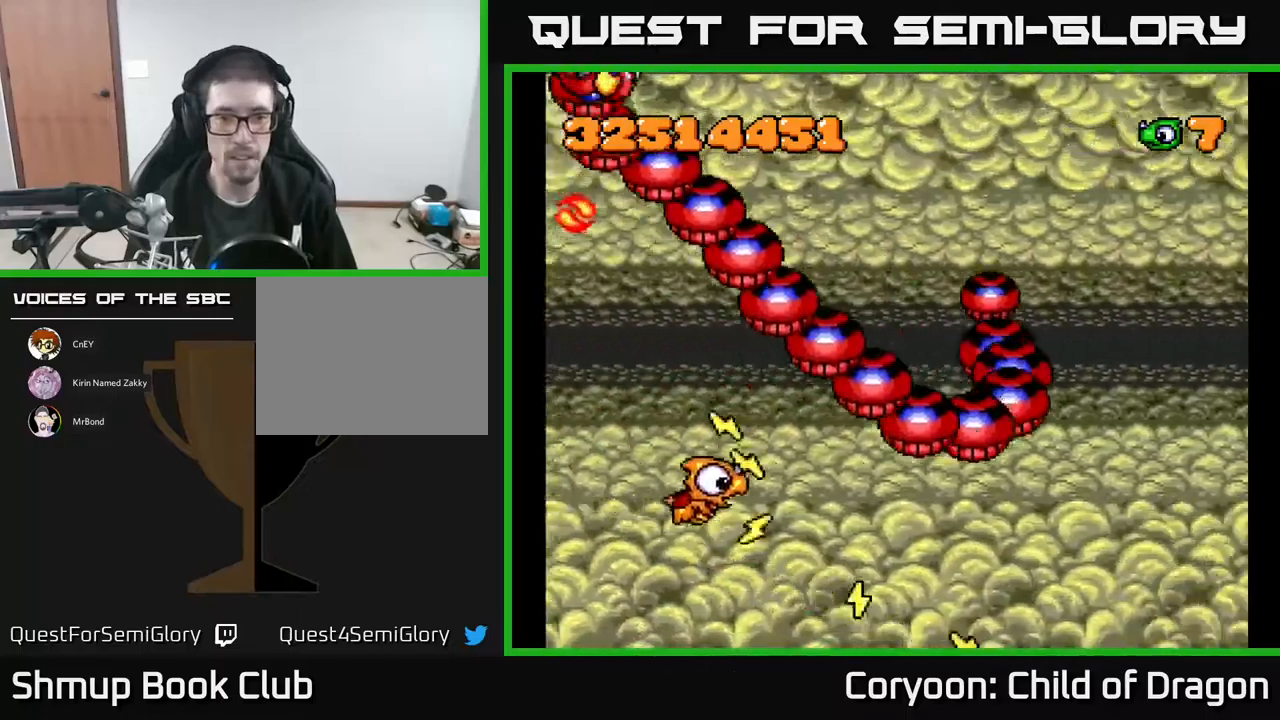
{"buttons": ["A", "DPAD_RIGHT"], "events": [[250, "DPAD_DOWN", "up"]]}
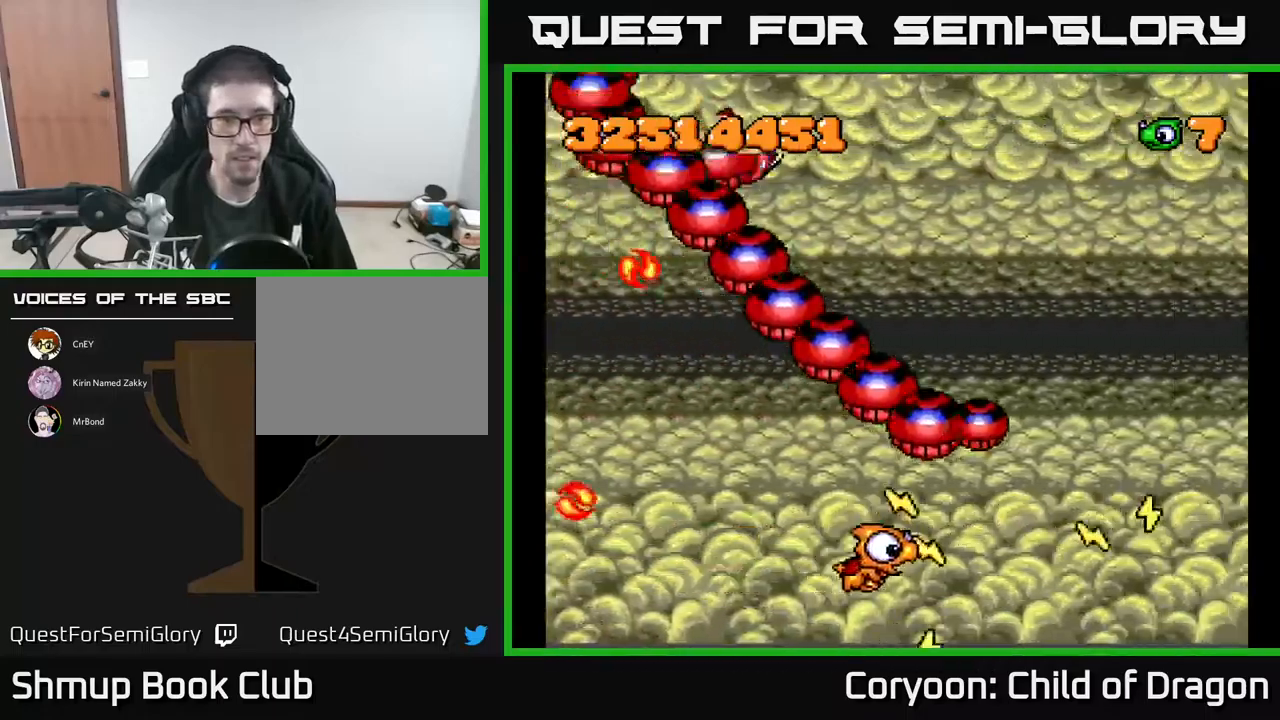
{"buttons": ["A", "DPAD_LEFT"], "events": [[67, "DPAD_RIGHT", "up"], [117, "DPAD_LEFT", "down"], [250, "DPAD_LEFT", "up"], [284, "DPAD_RIGHT", "down"], [384, "DPAD_LEFT", "down"], [384, "DPAD_RIGHT", "up"]]}
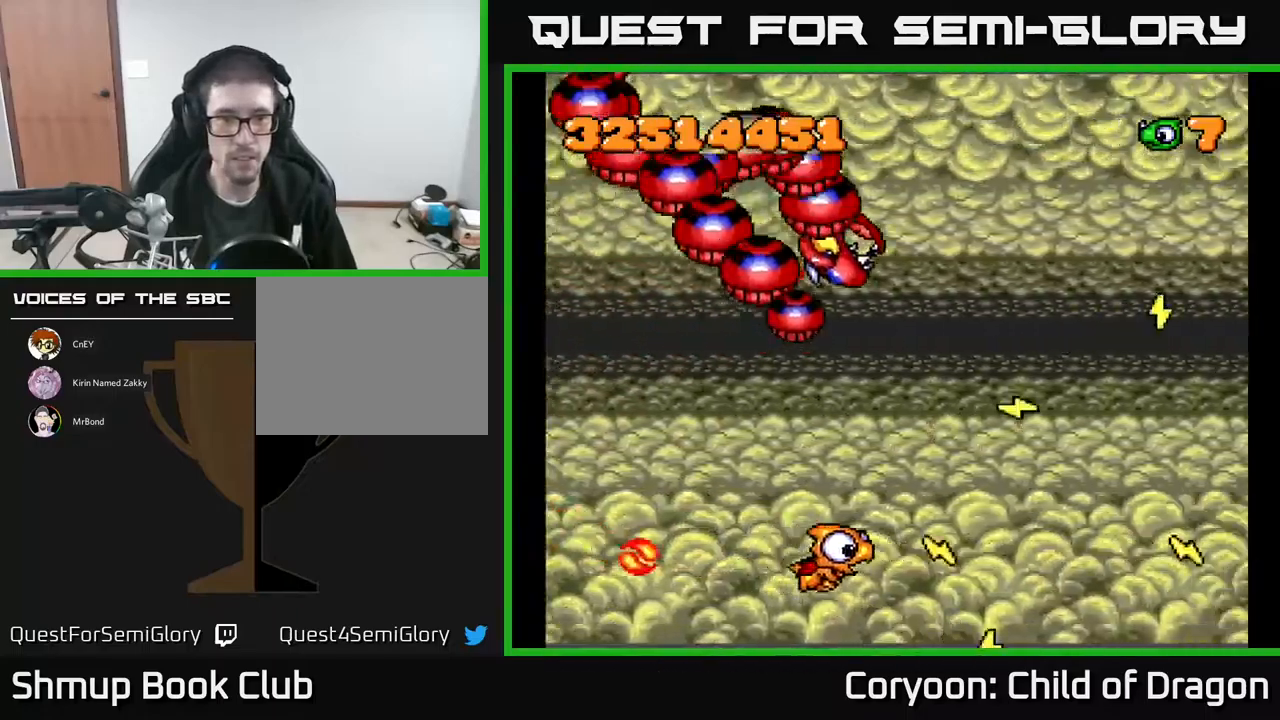
{"buttons": ["A", "DPAD_LEFT"], "events": [[184, "DPAD_UP", "down"], [267, "DPAD_UP", "up"], [350, "DPAD_DOWN", "down"], [450, "DPAD_DOWN", "up"]]}
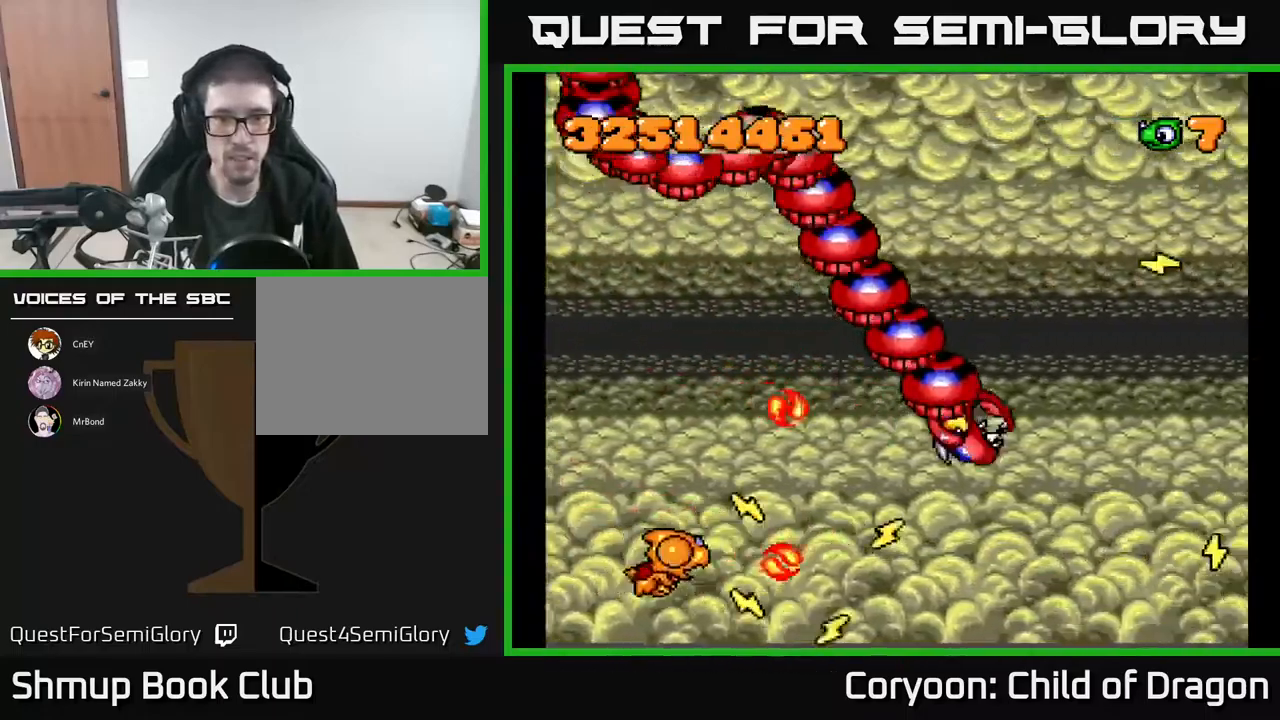
{"buttons": ["A", "DPAD_UP"], "events": [[50, "DPAD_UP", "down"], [67, "DPAD_LEFT", "up"], [184, "DPAD_LEFT", "down"], [500, "DPAD_LEFT", "up"]]}
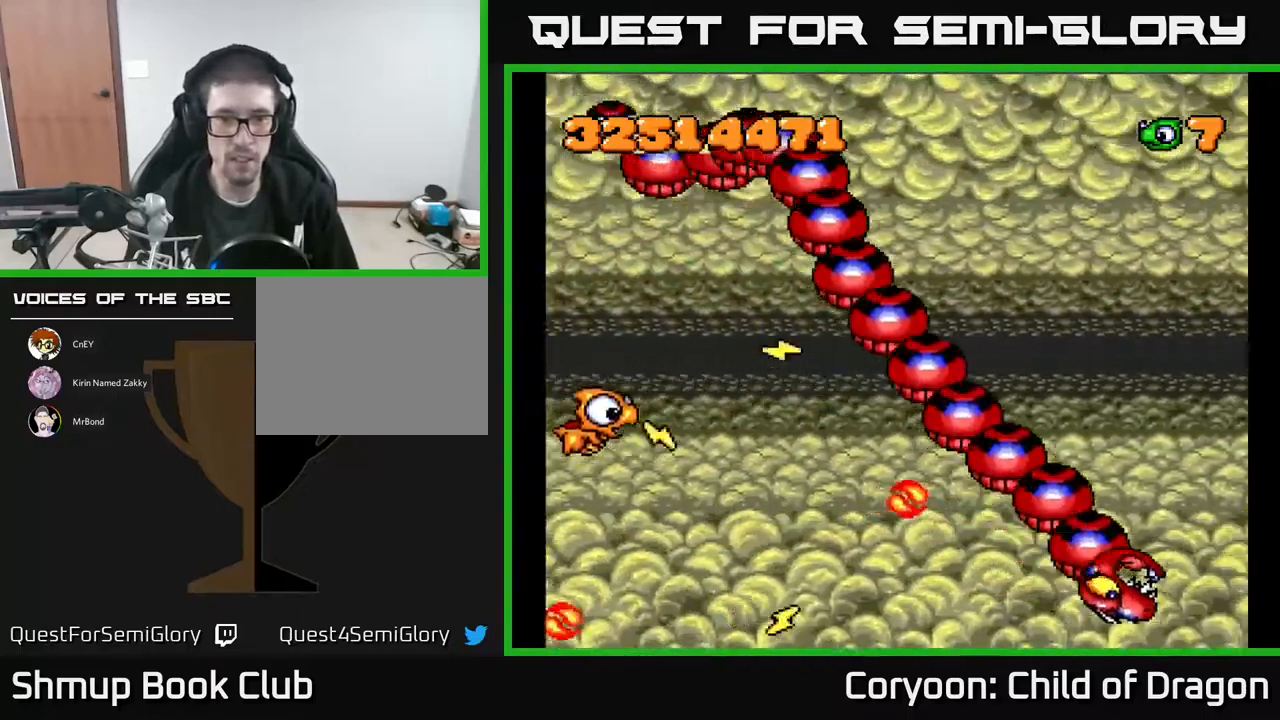
{"buttons": ["A", "DPAD_UP"], "events": [[84, "DPAD_UP", "up"], [134, "DPAD_DOWN", "down"], [217, "DPAD_DOWN", "up"], [250, "DPAD_LEFT", "down"], [267, "DPAD_UP", "down"], [350, "DPAD_LEFT", "up"]]}
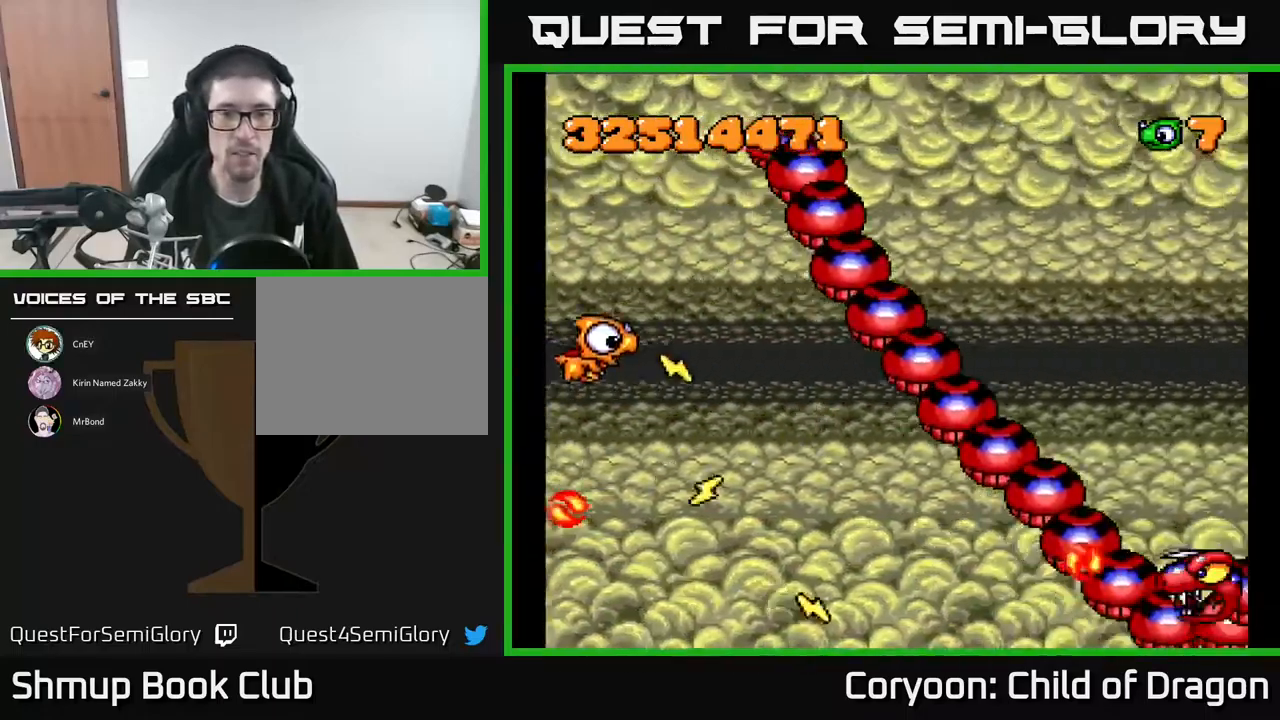
{"buttons": ["A"], "events": [[67, "DPAD_UP", "up"], [317, "DPAD_RIGHT", "down"], [400, "DPAD_DOWN", "down"], [484, "DPAD_DOWN", "up"], [484, "DPAD_RIGHT", "up"]]}
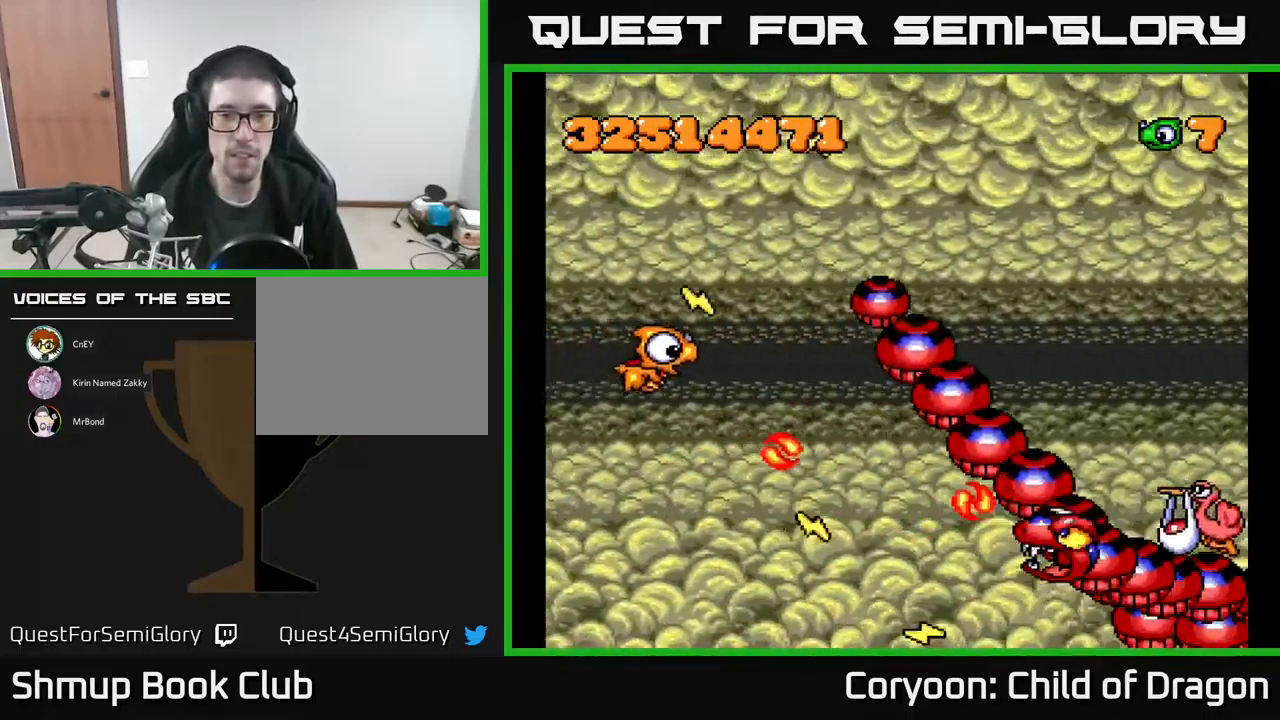
{"buttons": ["A", "DPAD_UP"], "events": [[17, "DPAD_UP", "down"], [117, "DPAD_RIGHT", "down"], [167, "DPAD_UP", "up"], [334, "DPAD_RIGHT", "up"], [367, "DPAD_UP", "down"]]}
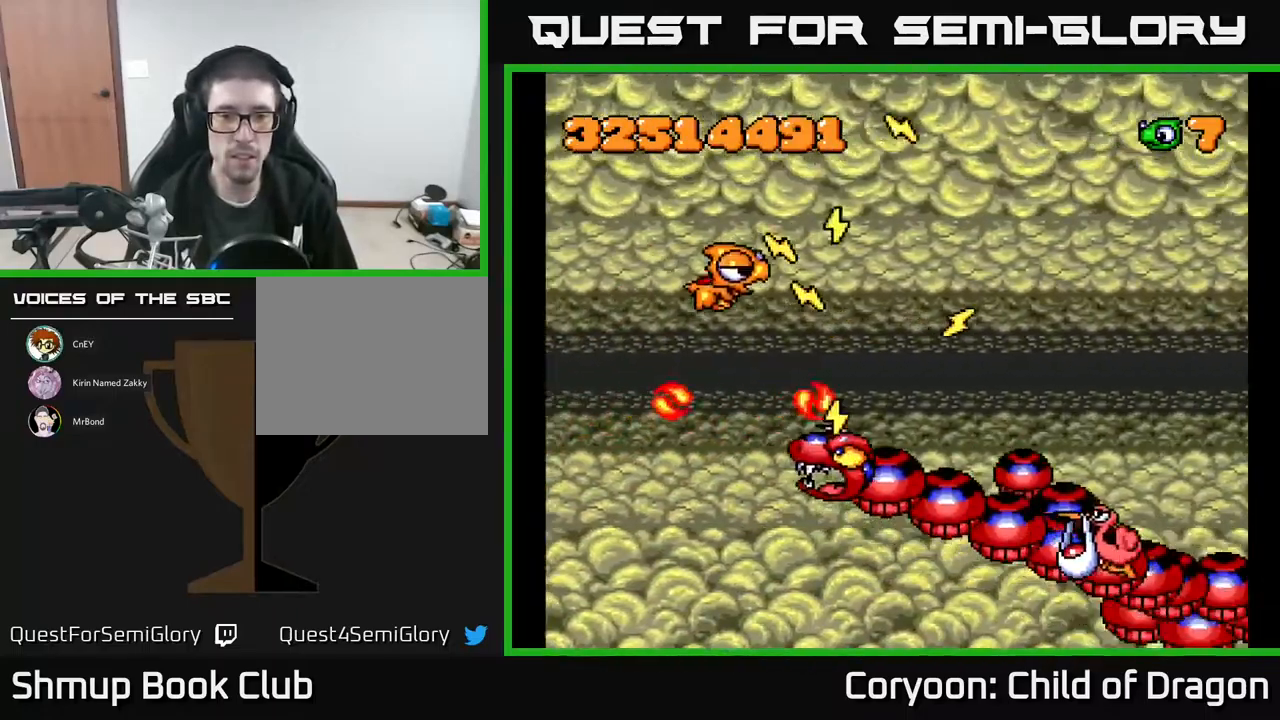
{"buttons": ["A", "DPAD_RIGHT"], "events": [[50, "DPAD_RIGHT", "down"], [67, "DPAD_RIGHT", "up"], [100, "DPAD_LEFT", "down"], [200, "DPAD_LEFT", "up"], [234, "DPAD_RIGHT", "down"], [467, "DPAD_UP", "up"]]}
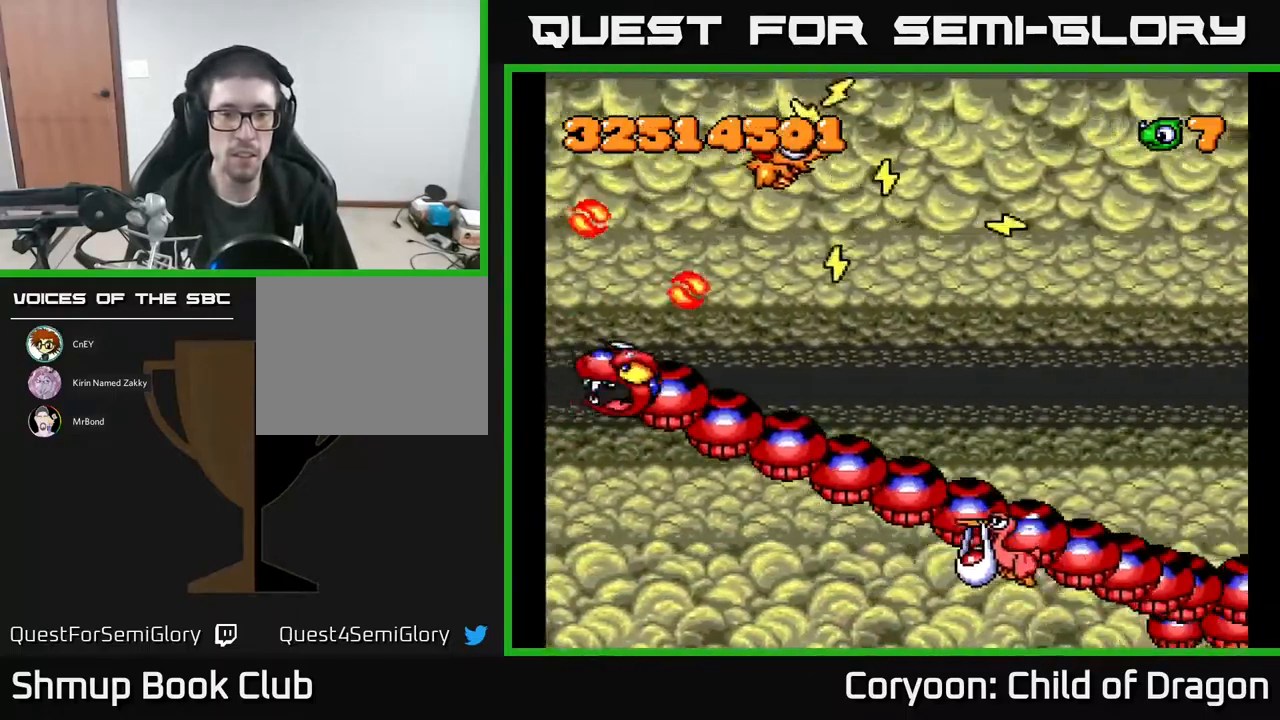
{"buttons": ["A", "DPAD_DOWN", "DPAD_RIGHT"], "events": [[350, "DPAD_DOWN", "down"]]}
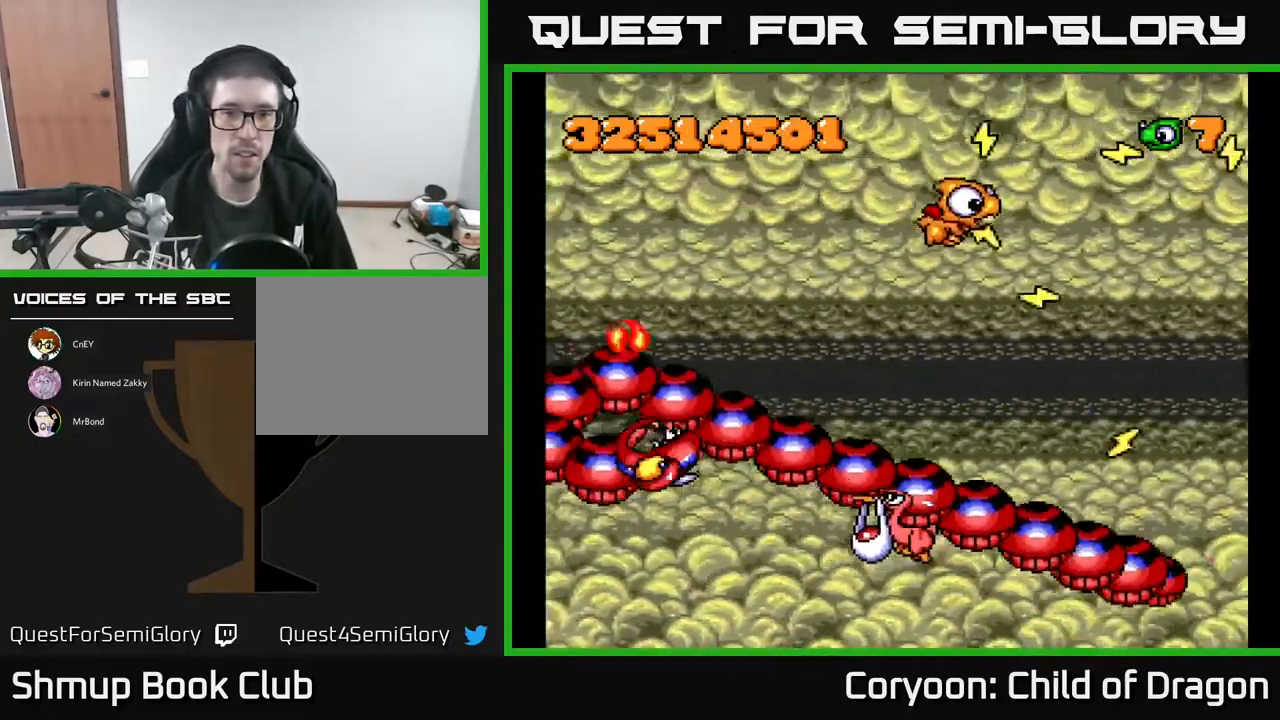
{"buttons": ["A", "DPAD_DOWN", "DPAD_RIGHT"], "events": [[67, "DPAD_DOWN", "up"], [84, "DPAD_RIGHT", "up"], [100, "DPAD_UP", "down"], [134, "DPAD_LEFT", "down"], [301, "DPAD_LEFT", "up"], [351, "DPAD_RIGHT", "down"], [351, "DPAD_UP", "up"], [467, "DPAD_DOWN", "down"]]}
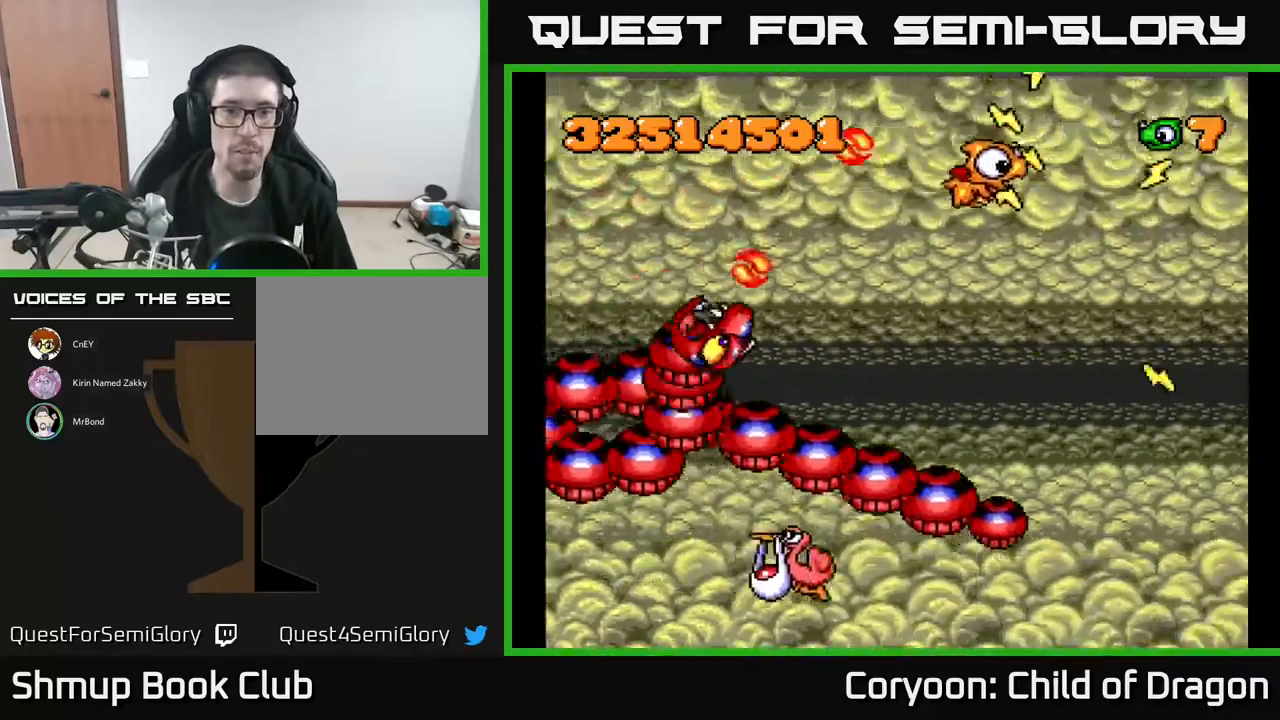
{"buttons": ["A", "DPAD_DOWN"], "events": [[350, "DPAD_RIGHT", "up"]]}
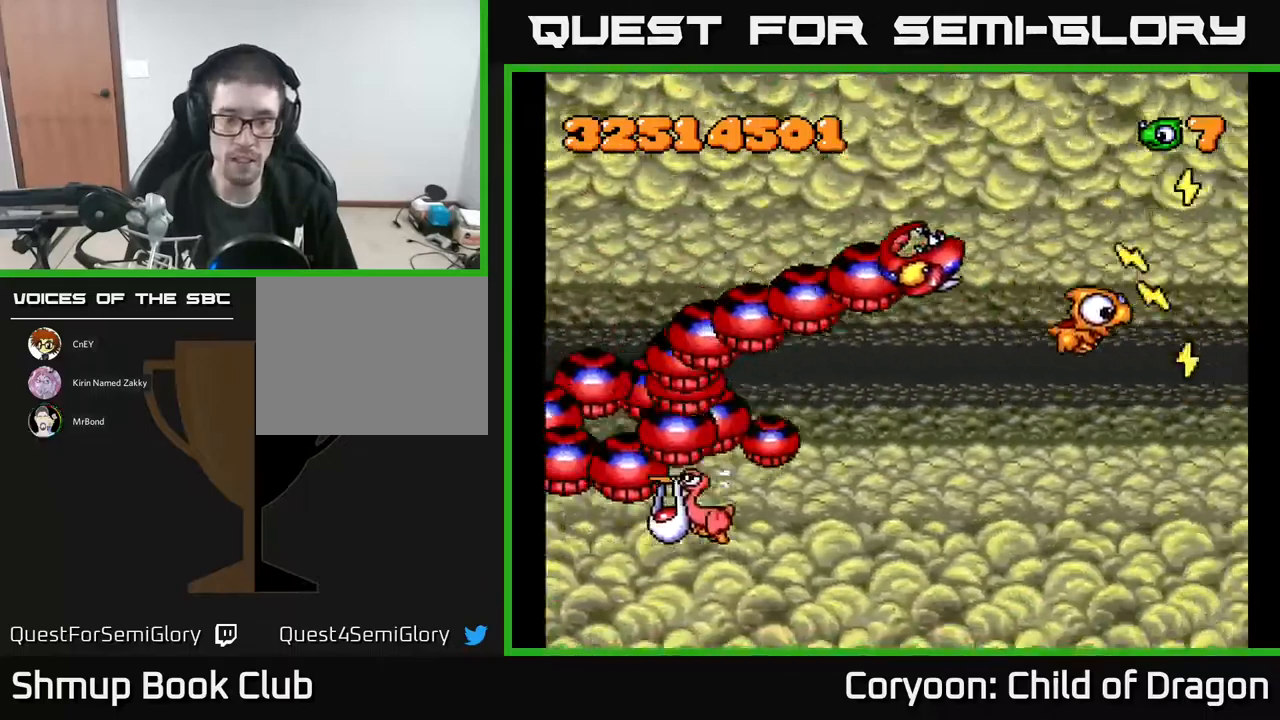
{"buttons": ["A", "DPAD_DOWN", "DPAD_LEFT"], "events": [[283, "DPAD_LEFT", "down"]]}
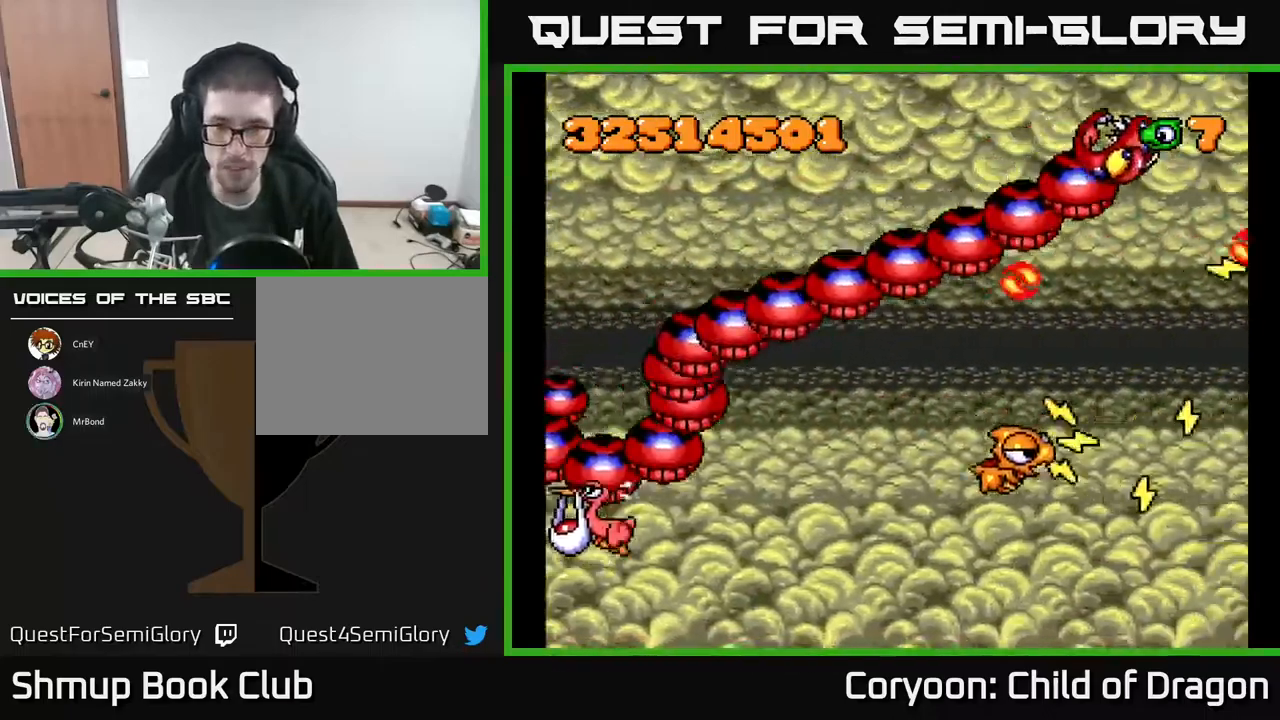
{"buttons": ["A", "DPAD_UP"], "events": [[100, "DPAD_LEFT", "up"], [167, "DPAD_DOWN", "up"], [183, "DPAD_LEFT", "down"], [467, "DPAD_UP", "down"], [500, "DPAD_LEFT", "up"]]}
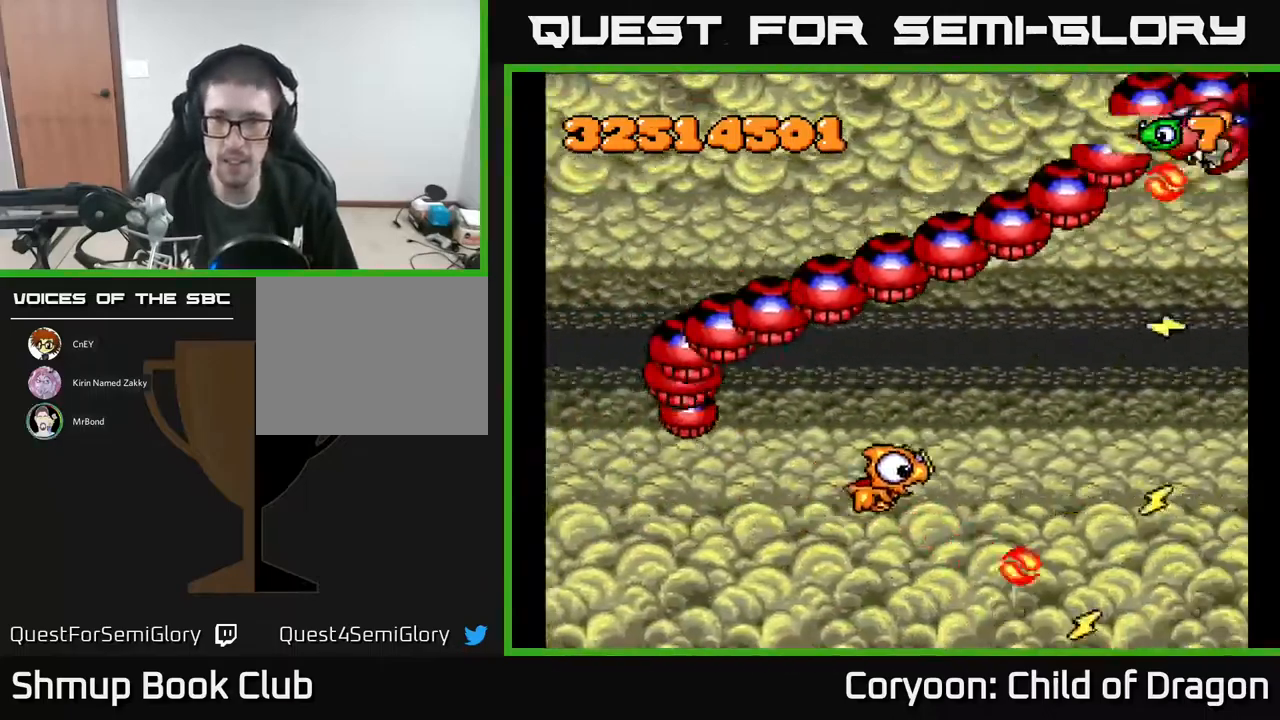
{"buttons": ["A", "DPAD_LEFT"], "events": [[83, "DPAD_RIGHT", "down"], [100, "DPAD_UP", "up"], [200, "DPAD_RIGHT", "up"], [217, "DPAD_UP", "down"], [267, "DPAD_LEFT", "down"], [400, "DPAD_UP", "up"]]}
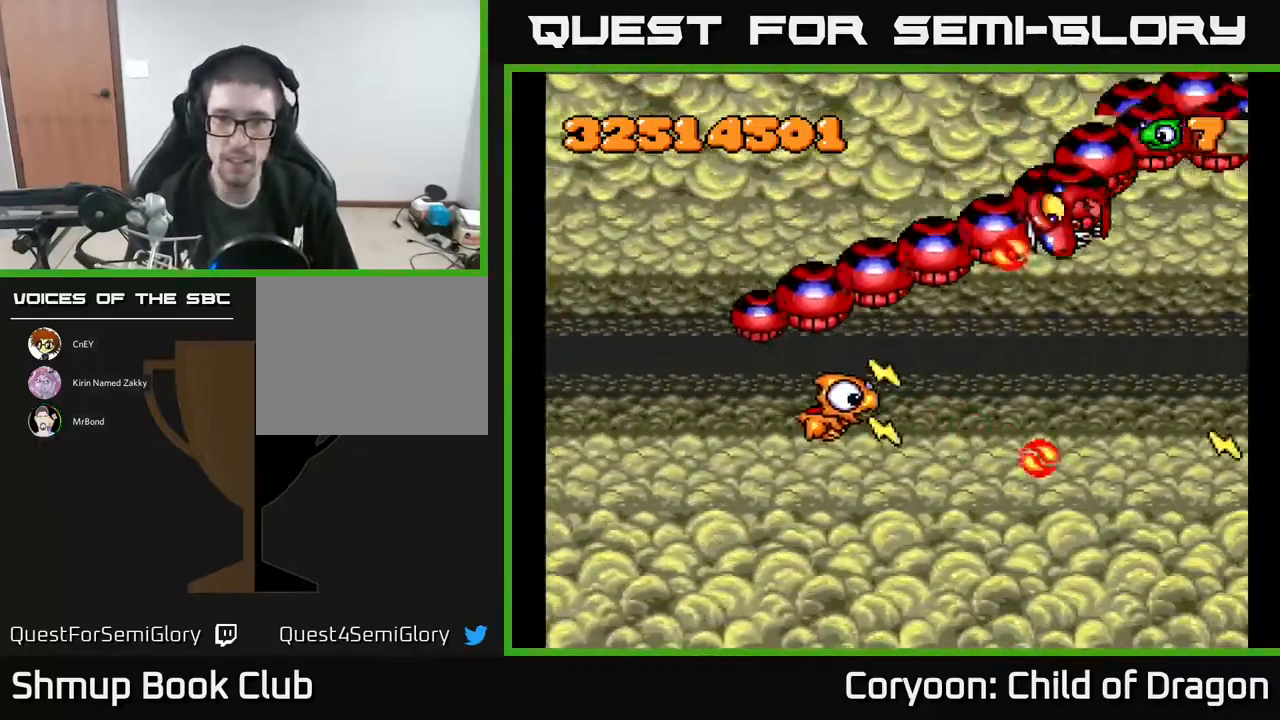
{"buttons": ["A", "DPAD_UP", "DPAD_LEFT"], "events": [[200, "DPAD_DOWN", "down"], [217, "DPAD_LEFT", "up"], [317, "DPAD_LEFT", "down"], [350, "DPAD_DOWN", "up"], [433, "DPAD_UP", "down"]]}
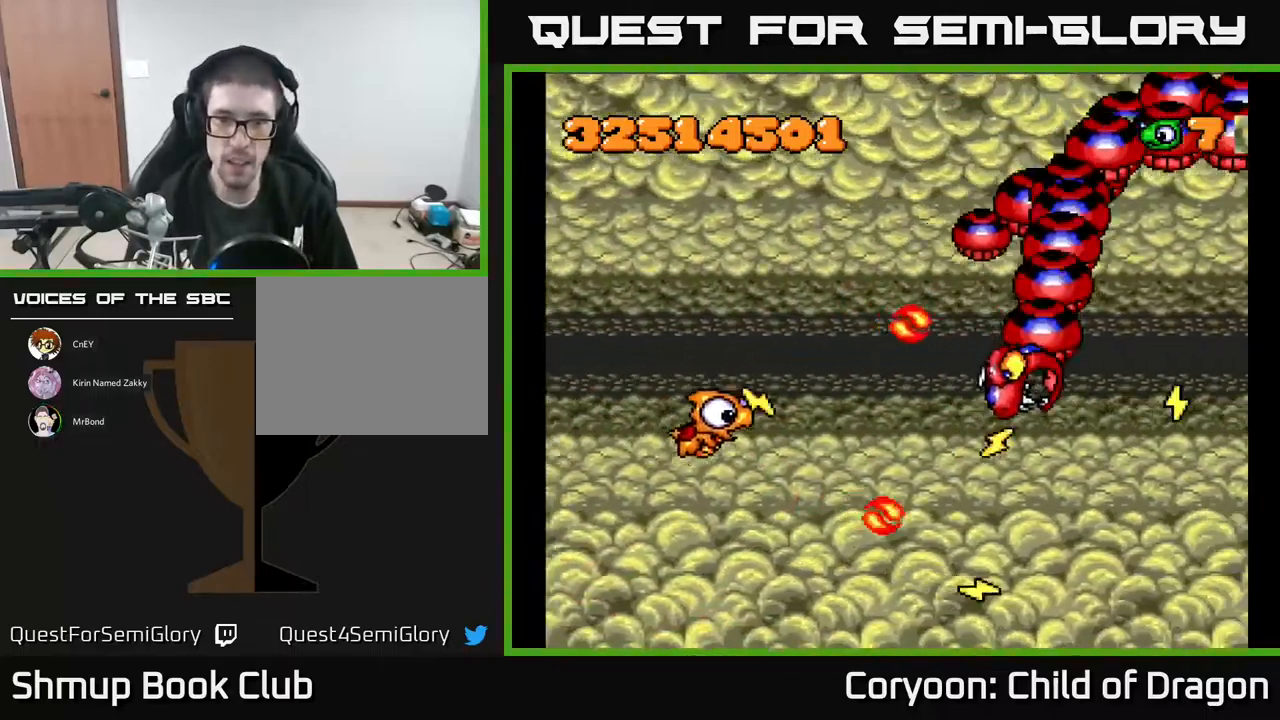
{"buttons": ["A", "DPAD_UP", "DPAD_LEFT"], "events": [[83, "DPAD_UP", "up"], [117, "DPAD_DOWN", "down"], [117, "DPAD_LEFT", "up"], [183, "DPAD_LEFT", "down"], [200, "DPAD_DOWN", "up"], [250, "DPAD_UP", "down"]]}
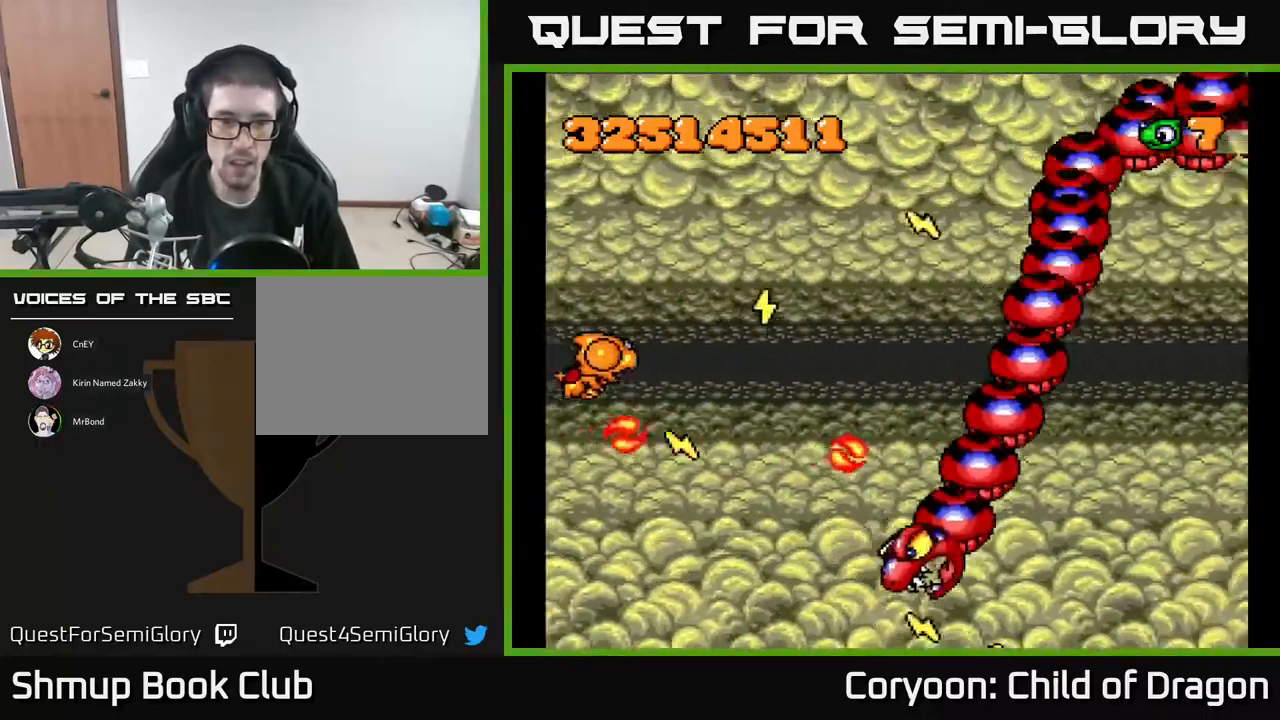
{"buttons": ["A", "DPAD_UP"], "events": [[100, "DPAD_LEFT", "up"], [133, "DPAD_UP", "up"], [150, "DPAD_DOWN", "down"], [283, "DPAD_DOWN", "up"], [283, "DPAD_LEFT", "down"], [317, "DPAD_UP", "down"], [433, "DPAD_LEFT", "up"]]}
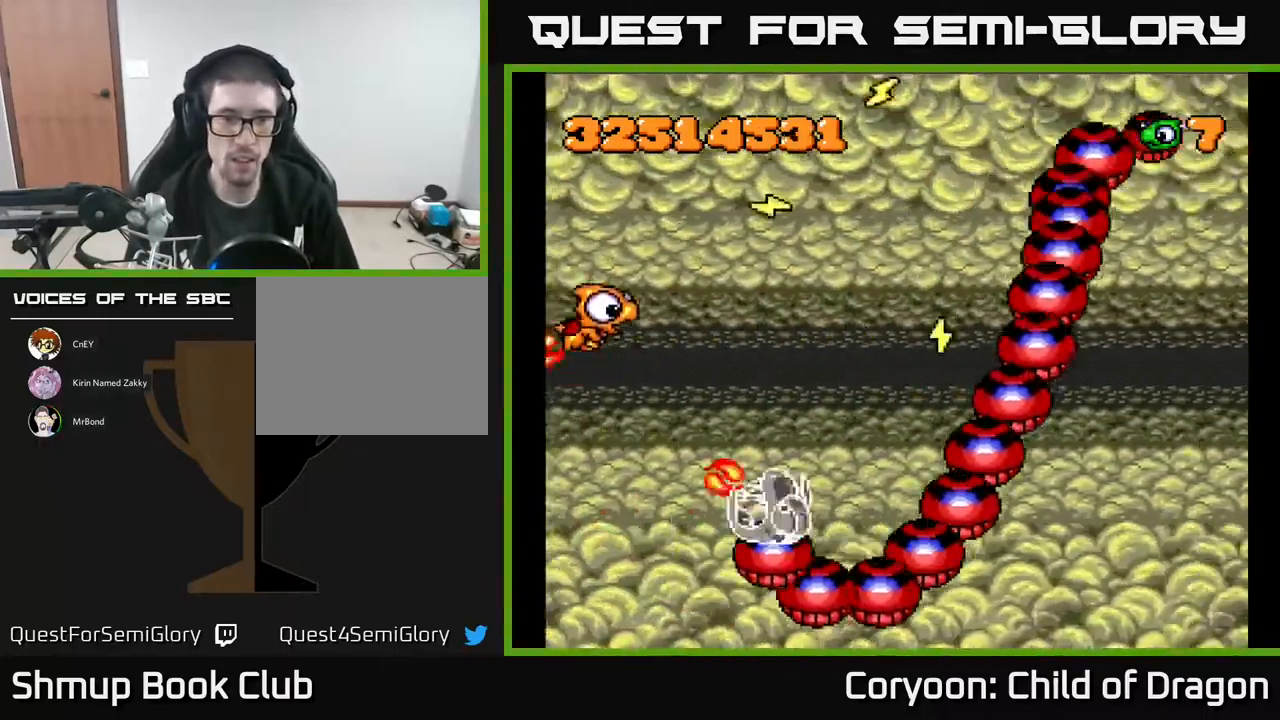
{"buttons": ["A", "DPAD_UP", "DPAD_RIGHT"], "events": [[150, "DPAD_RIGHT", "down"]]}
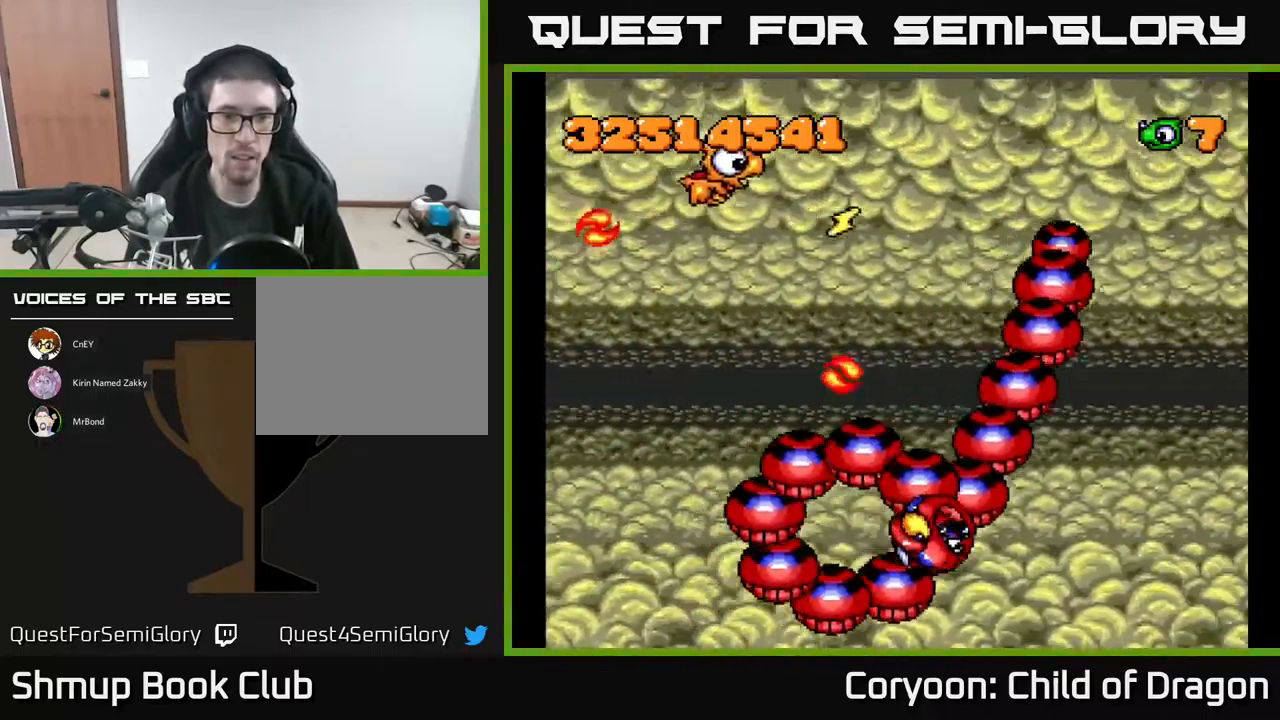
{"buttons": ["A"], "events": [[317, "DPAD_UP", "up"], [500, "DPAD_RIGHT", "up"]]}